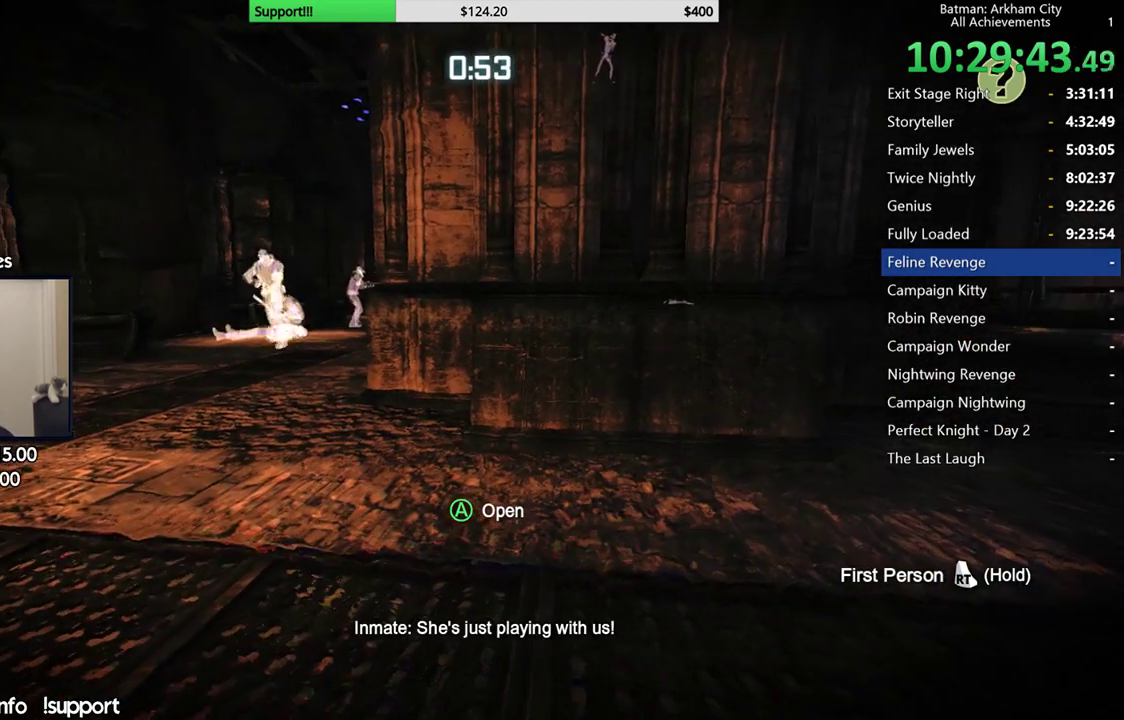
Gameplay with a controller (Xbox layout); each line is a JSON object with the inputs held at the frame after it. "button_events" lists button changes between this image and that frame as [ms after this image, input, new state], when the widget could be followed in between (sticks are given only as held states). This document gives stick clicks only as held states, not as events.
{"buttons": [], "left_stick": "center", "right_stick": "left", "button_events": []}
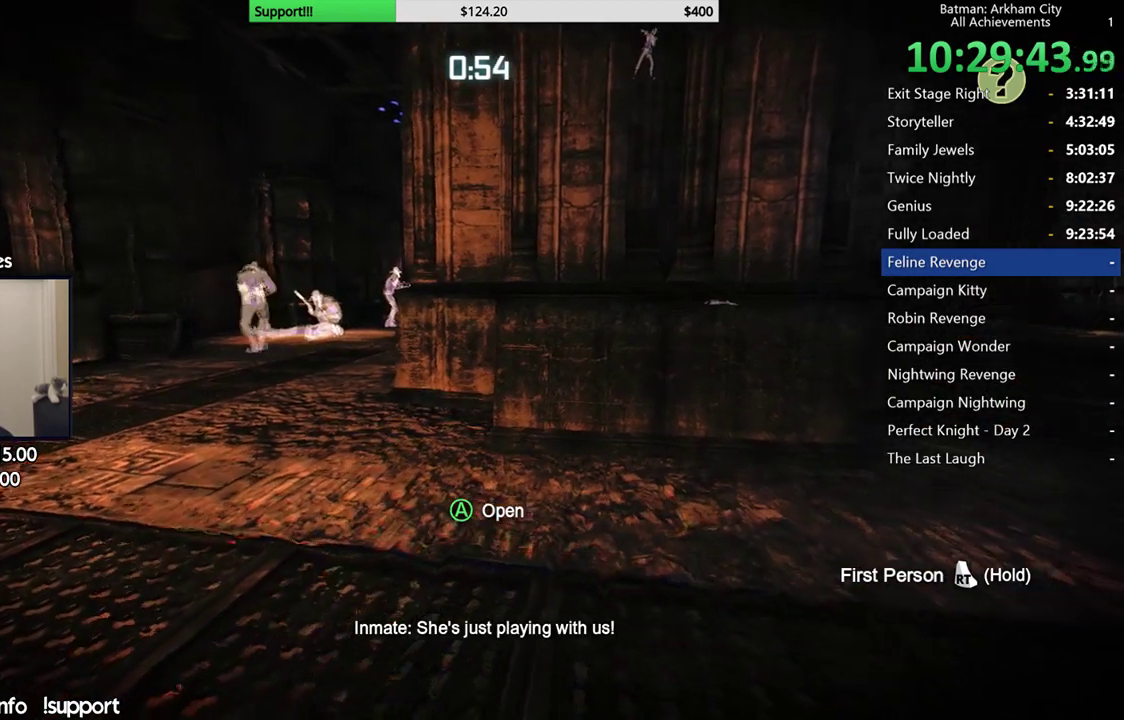
{"buttons": [], "left_stick": "center", "right_stick": "center", "button_events": []}
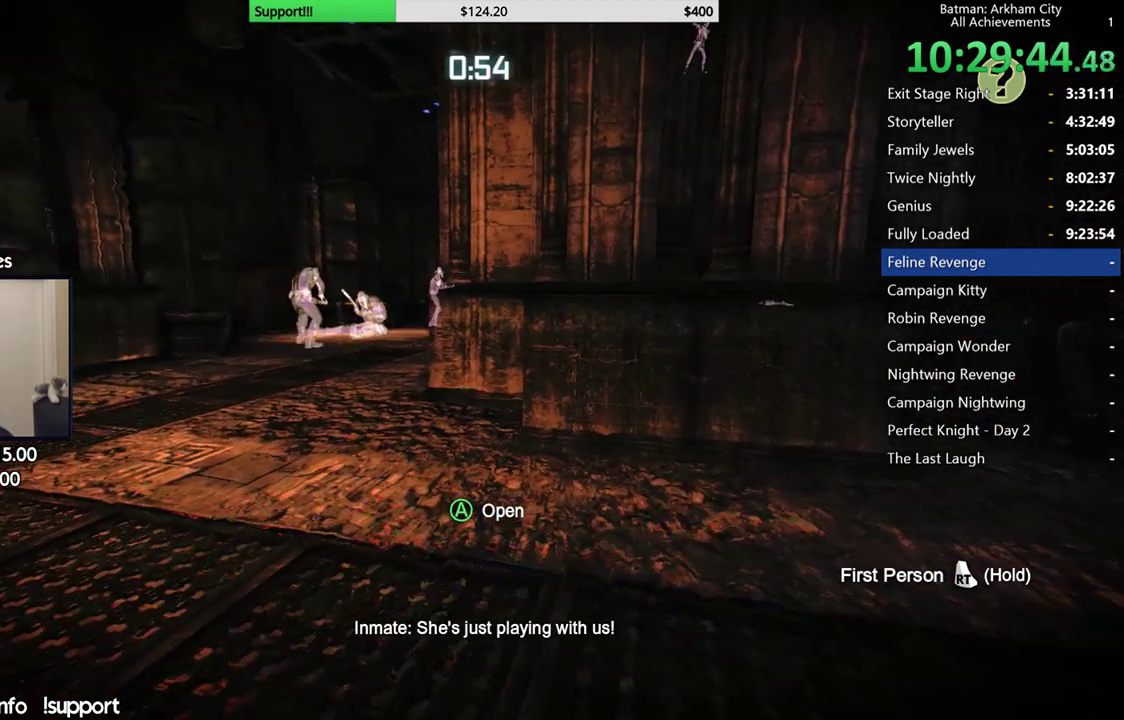
{"buttons": [], "left_stick": "left", "right_stick": "right", "button_events": []}
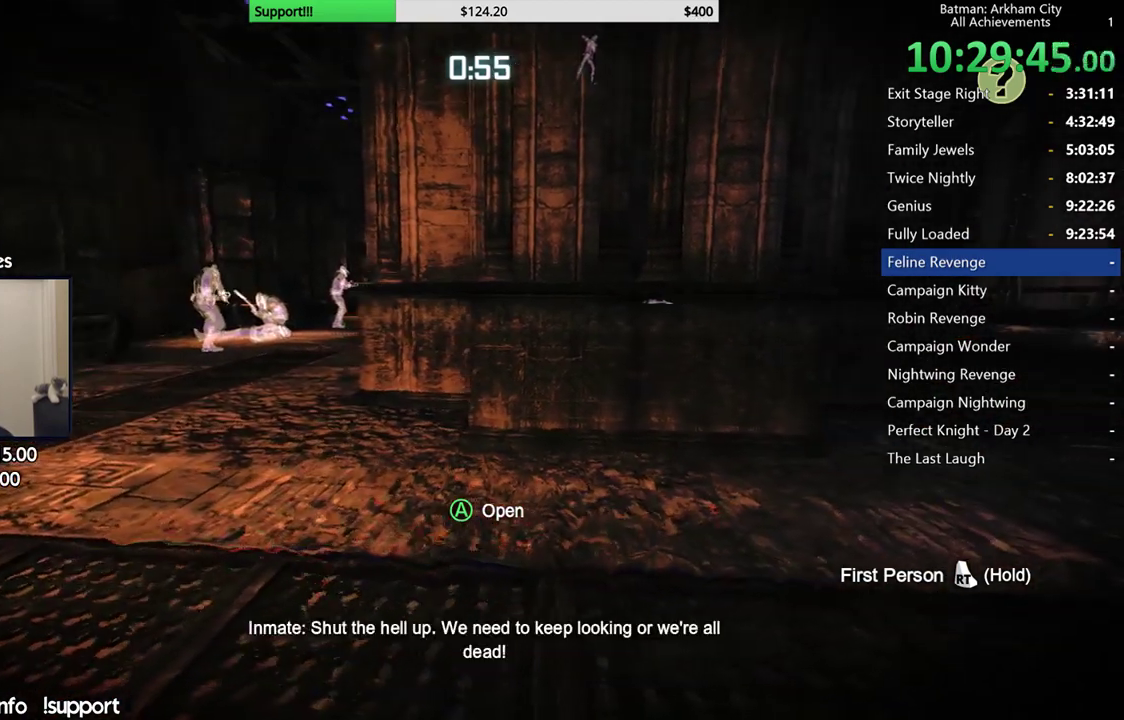
{"buttons": [], "left_stick": "left", "right_stick": "down-right", "button_events": []}
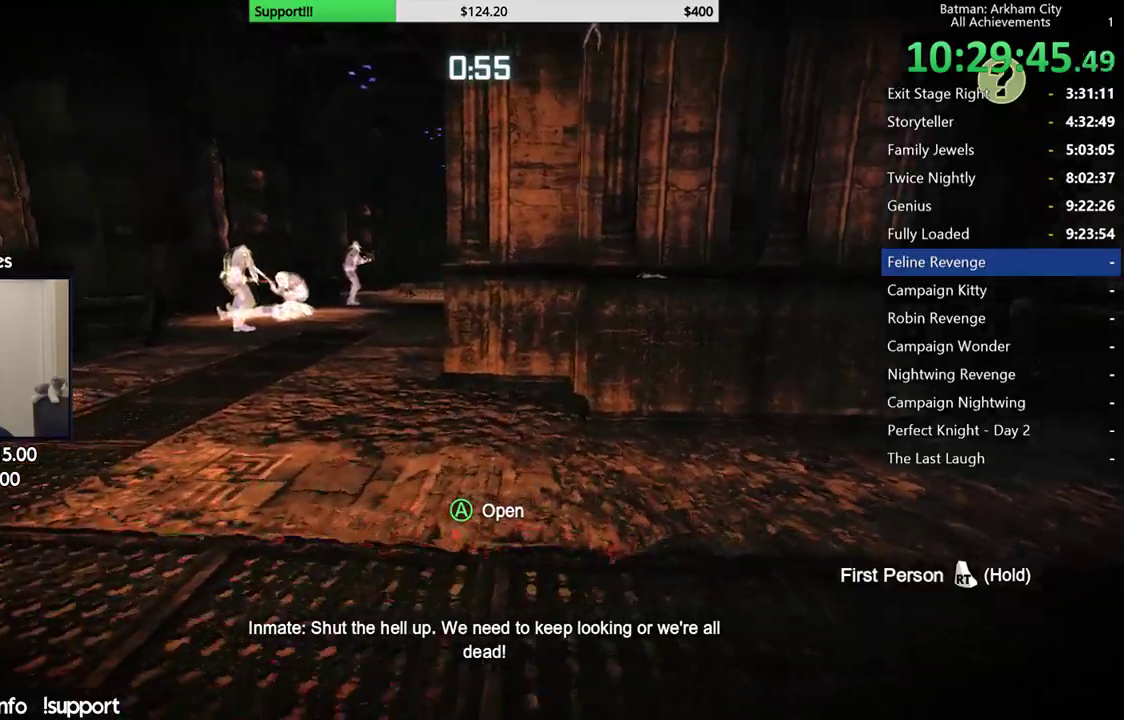
{"buttons": [], "left_stick": "left", "right_stick": "center", "button_events": []}
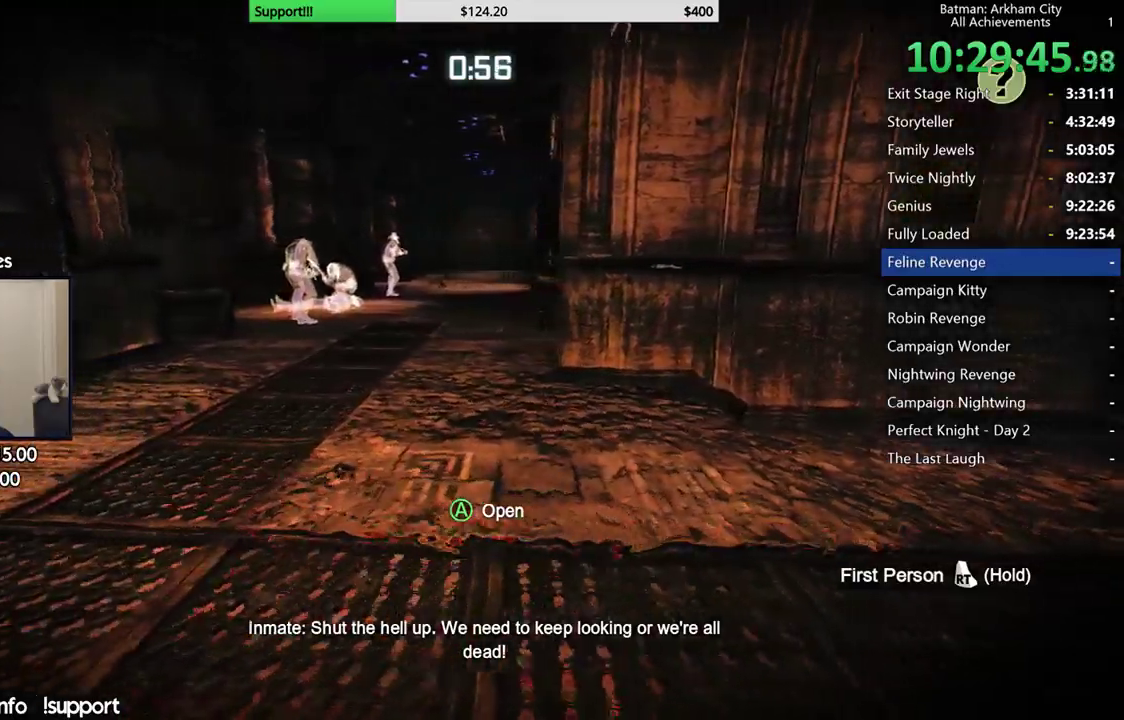
{"buttons": [], "left_stick": "center", "right_stick": "center", "button_events": []}
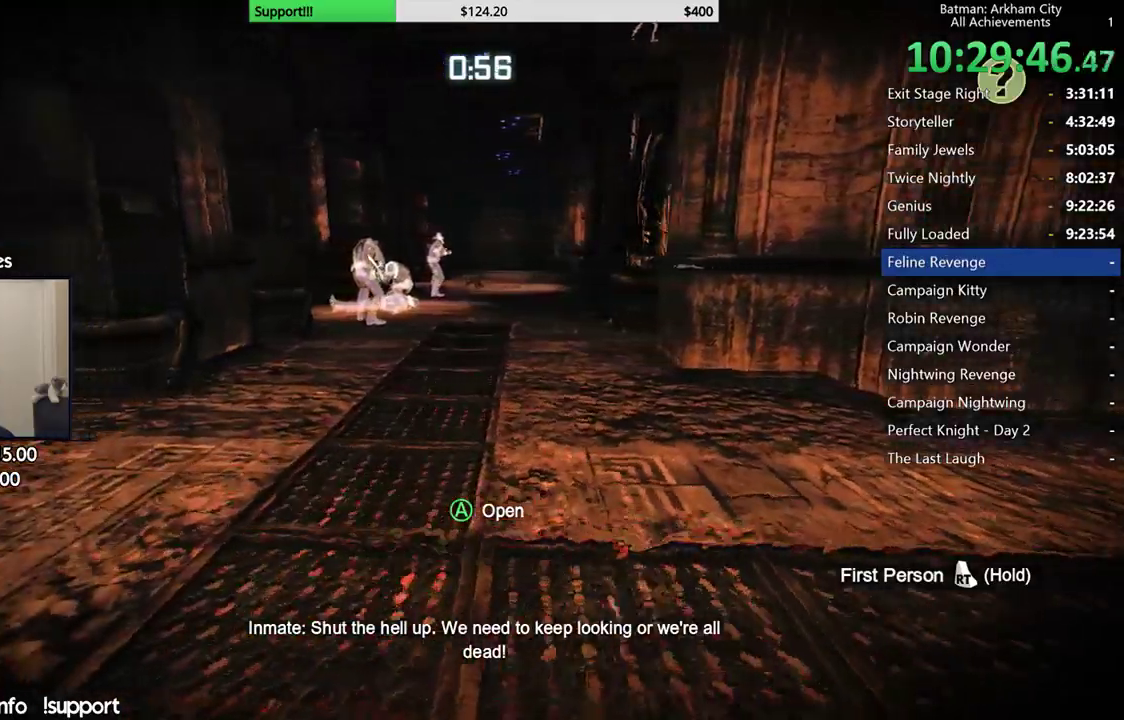
{"buttons": [], "left_stick": "right", "right_stick": "center", "button_events": []}
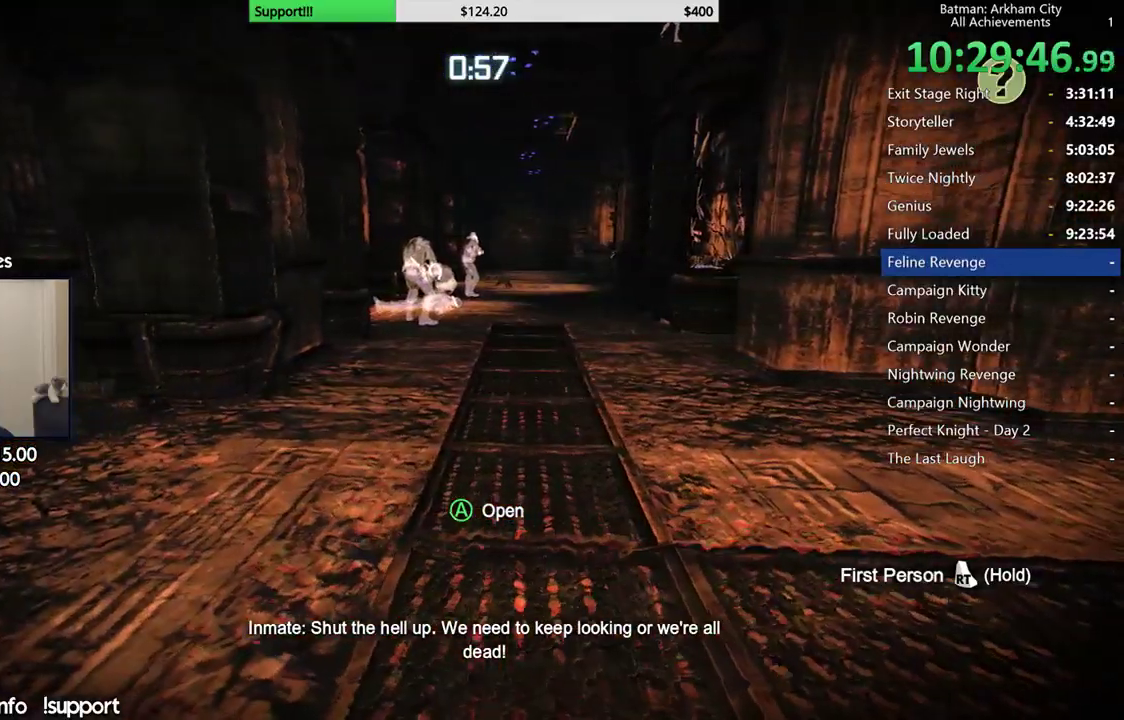
{"buttons": [], "left_stick": "up-left", "right_stick": "center", "button_events": []}
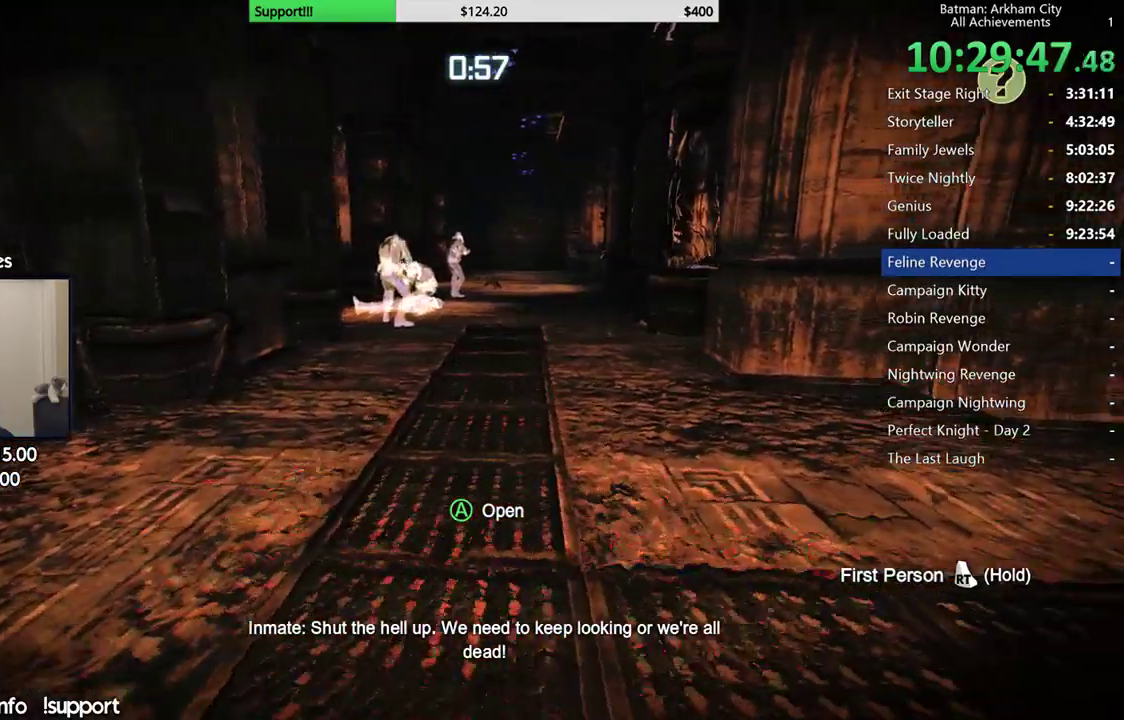
{"buttons": [], "left_stick": "up-left", "right_stick": "center", "button_events": []}
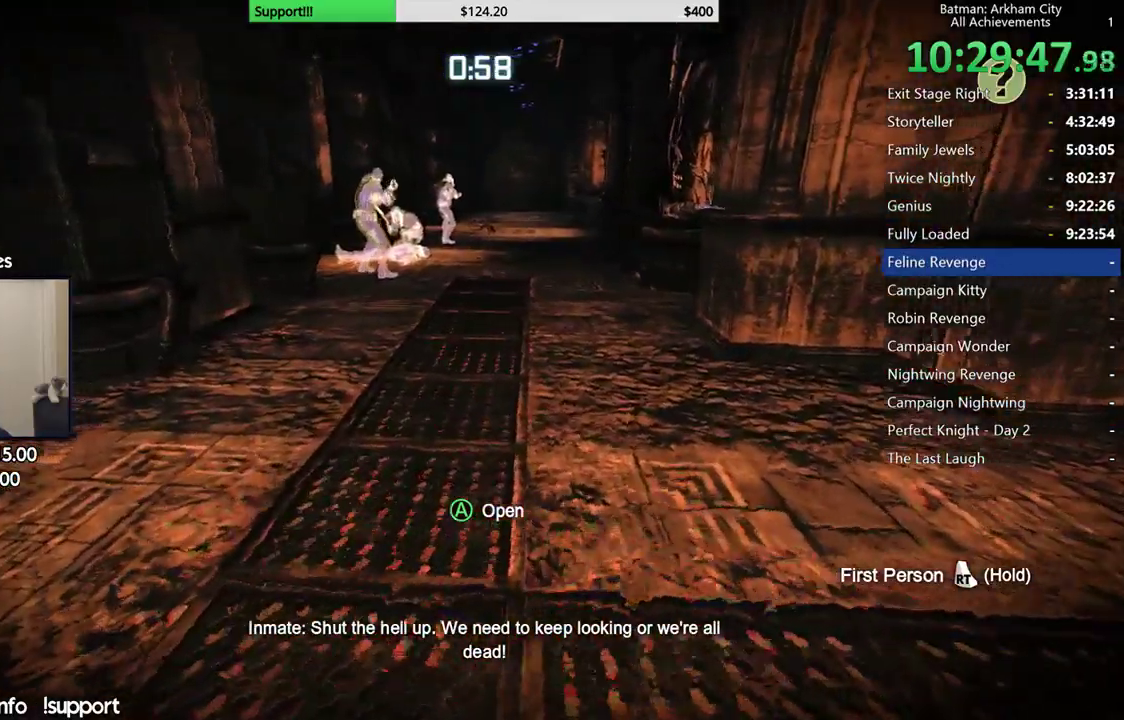
{"buttons": [], "left_stick": "up", "right_stick": "center", "button_events": []}
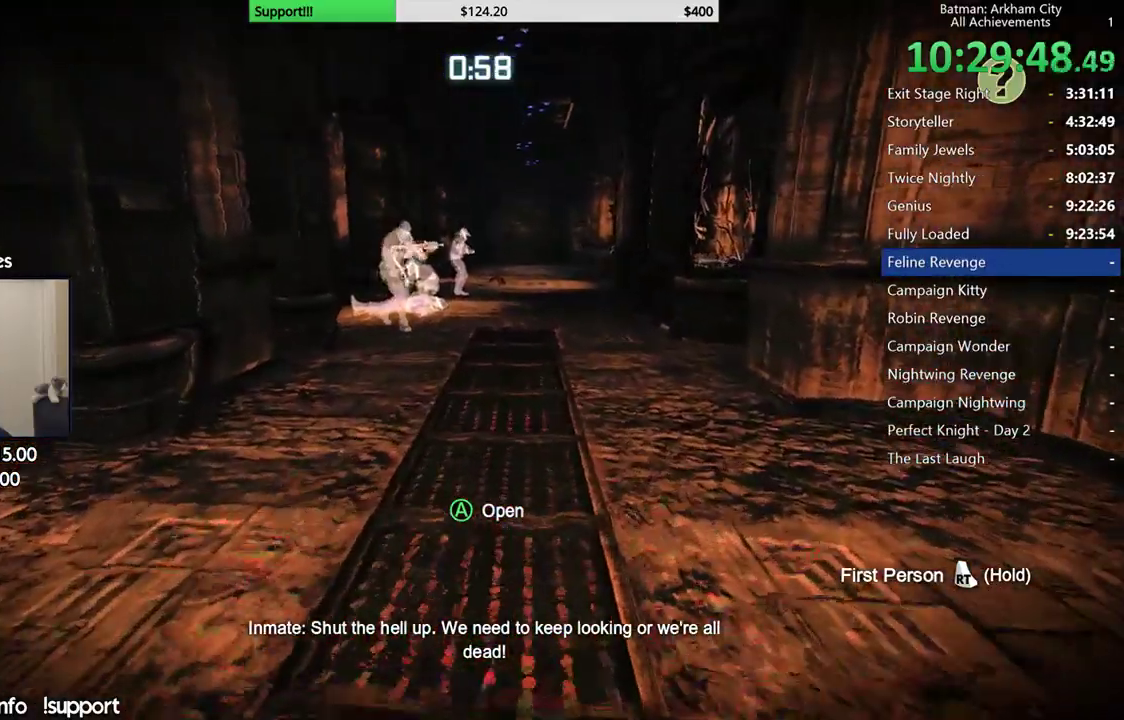
{"buttons": [], "left_stick": "down", "right_stick": "center", "button_events": []}
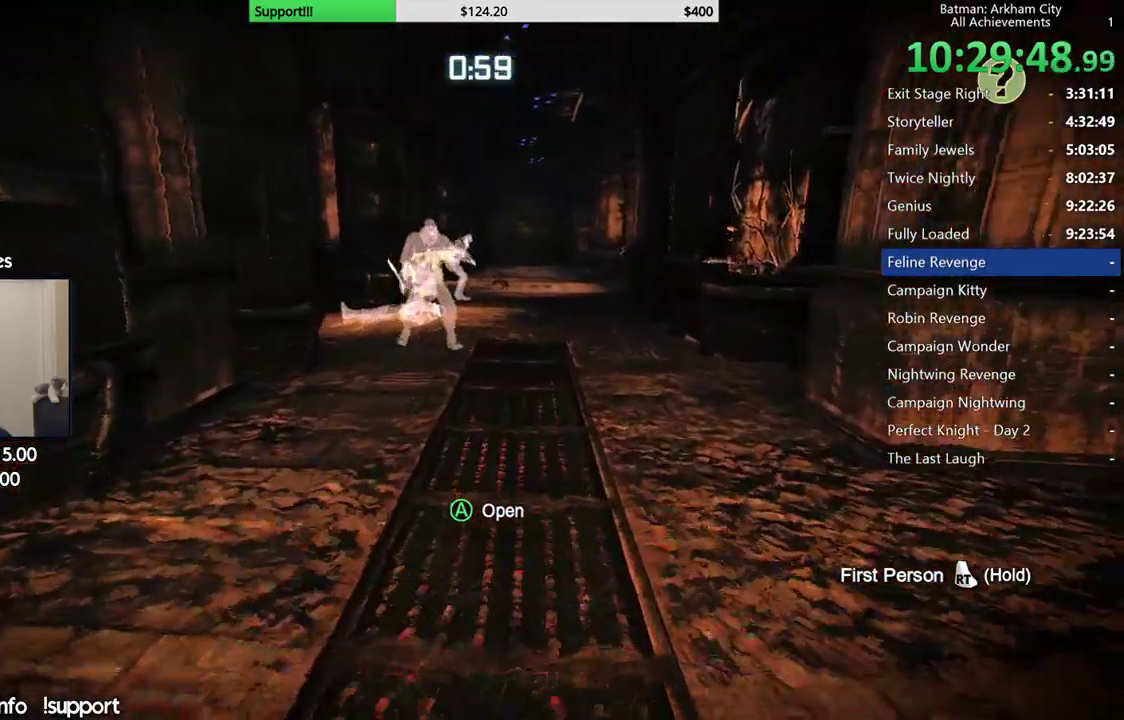
{"buttons": [], "left_stick": "down", "right_stick": "center", "button_events": []}
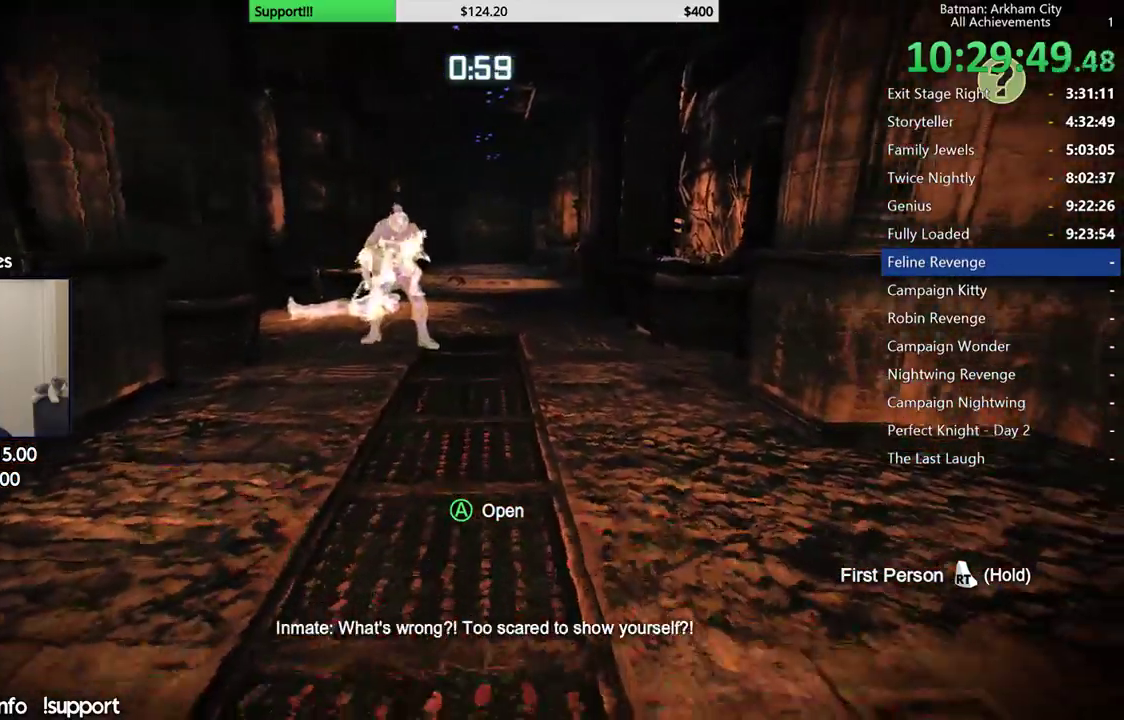
{"buttons": [], "left_stick": "down-right", "right_stick": "center", "button_events": []}
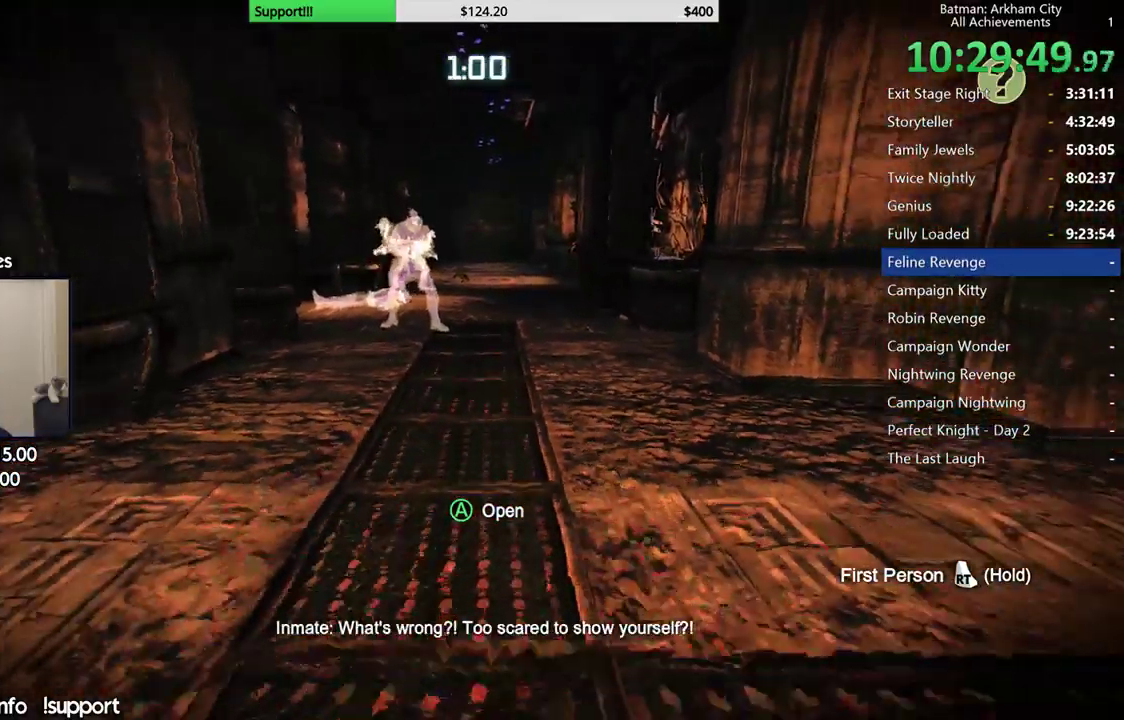
{"buttons": [], "left_stick": "right", "right_stick": "left", "button_events": []}
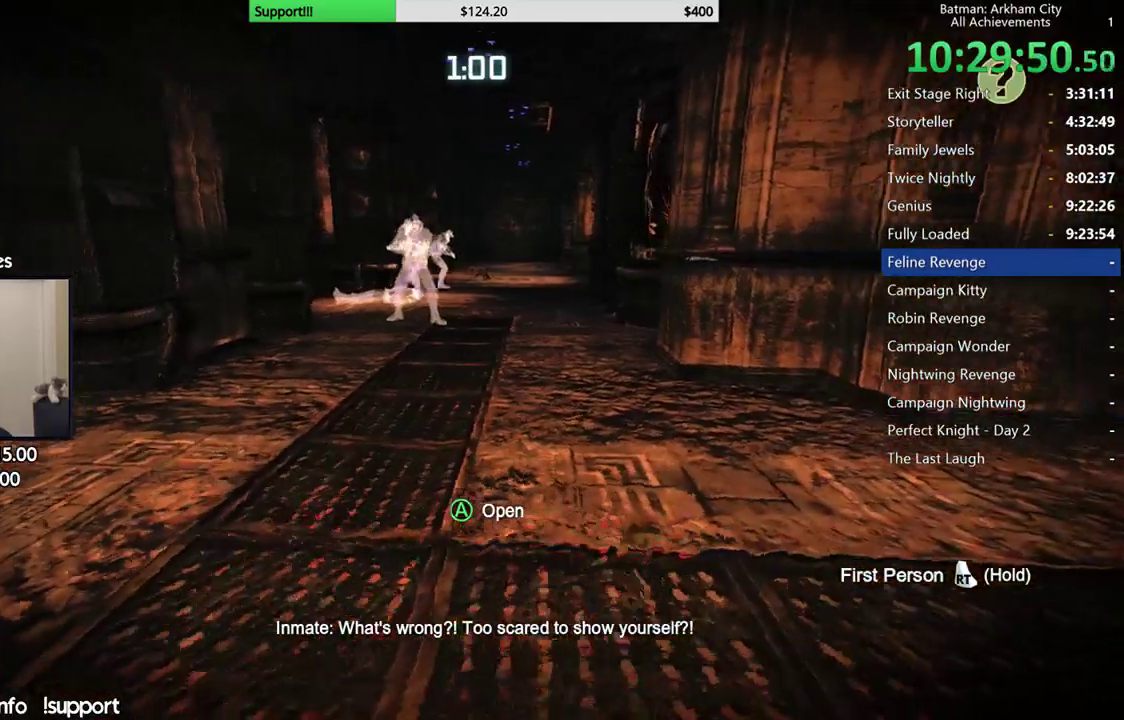
{"buttons": [], "left_stick": "right", "right_stick": "center", "button_events": []}
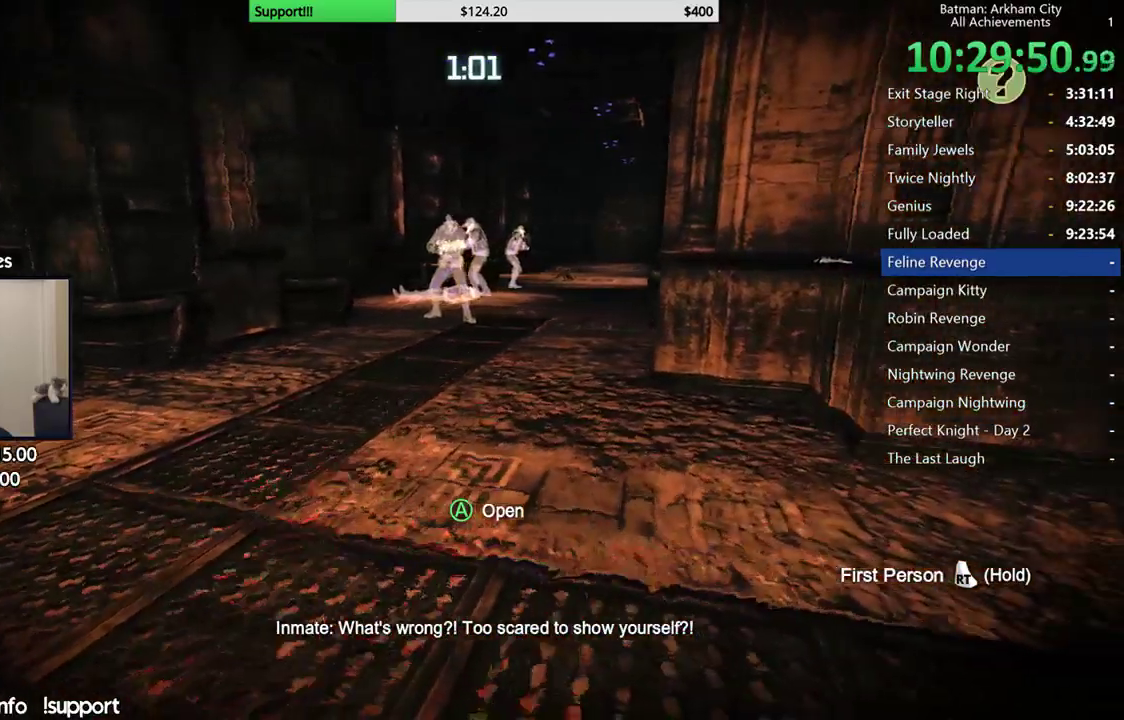
{"buttons": [], "left_stick": "right", "right_stick": "up-left", "button_events": []}
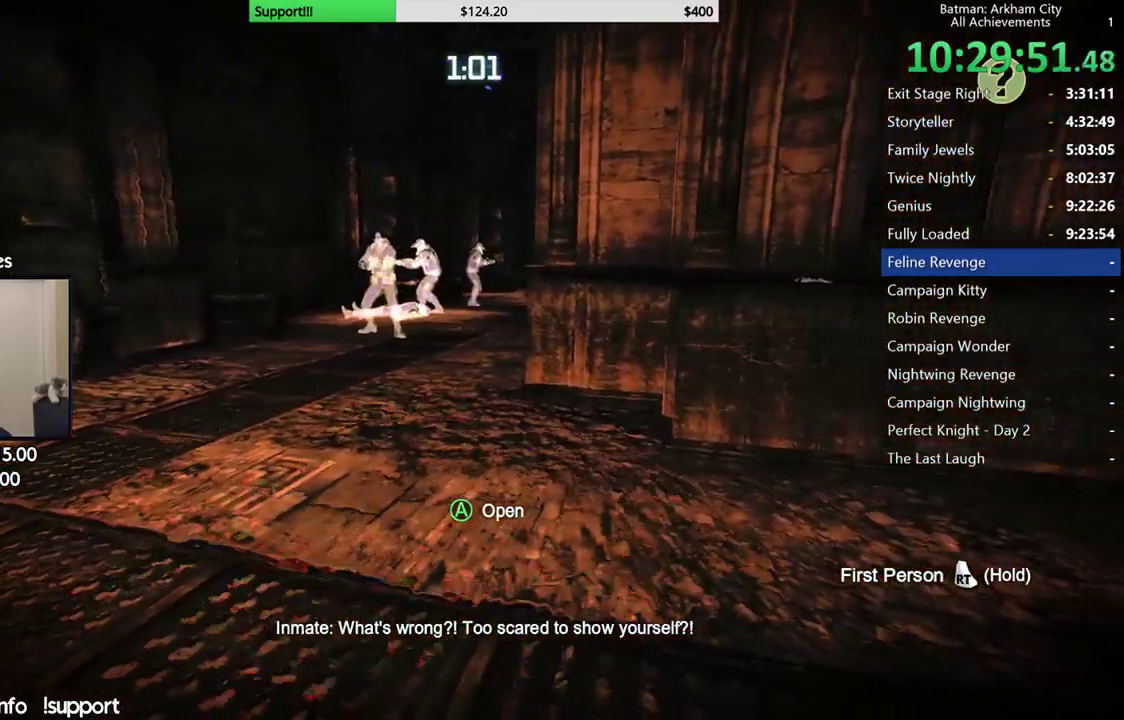
{"buttons": [], "left_stick": "center", "right_stick": "center", "button_events": []}
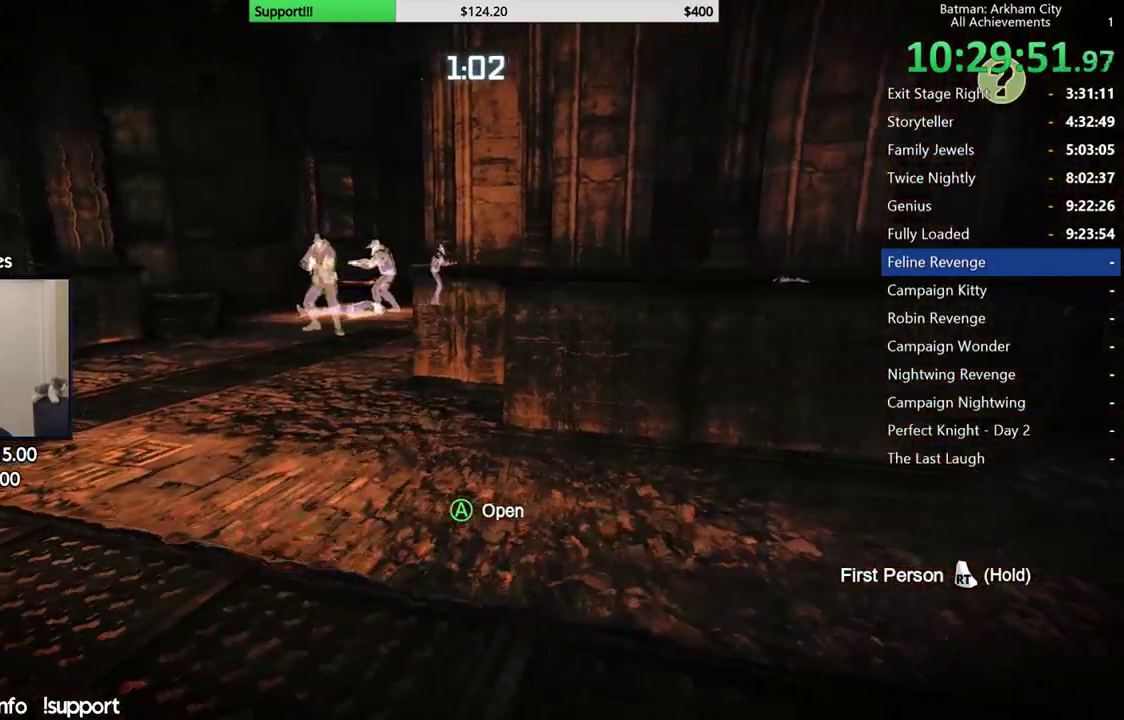
{"buttons": [], "left_stick": "center", "right_stick": "center", "button_events": []}
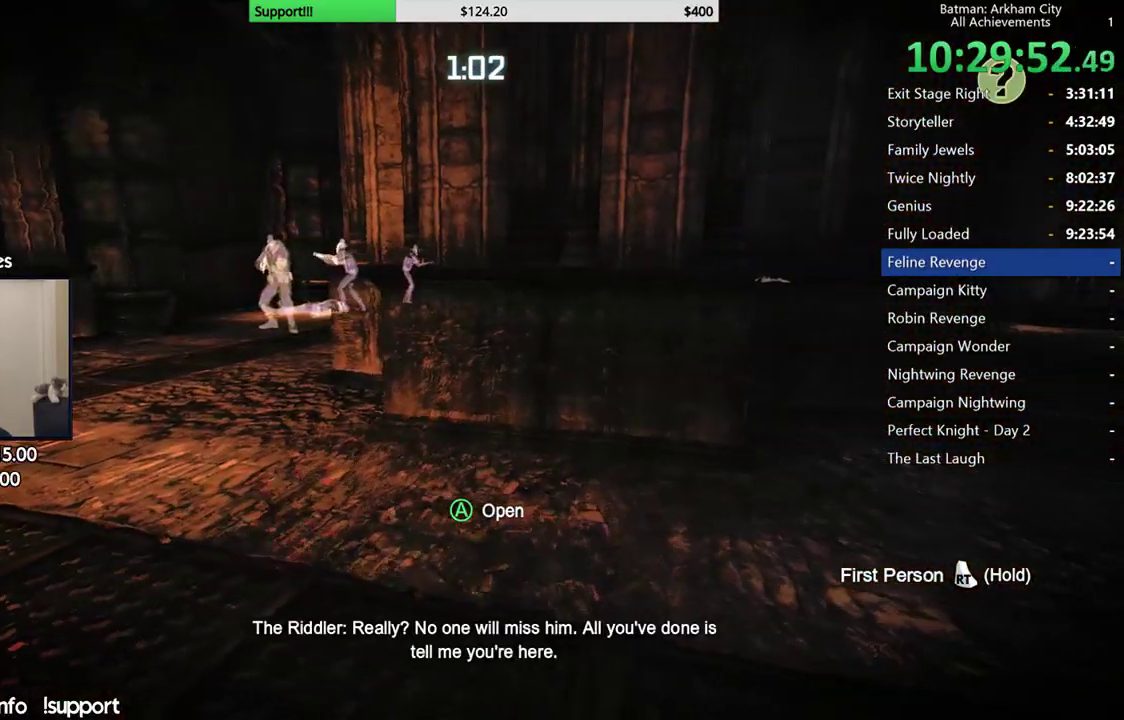
{"buttons": [], "left_stick": "center", "right_stick": "center", "button_events": []}
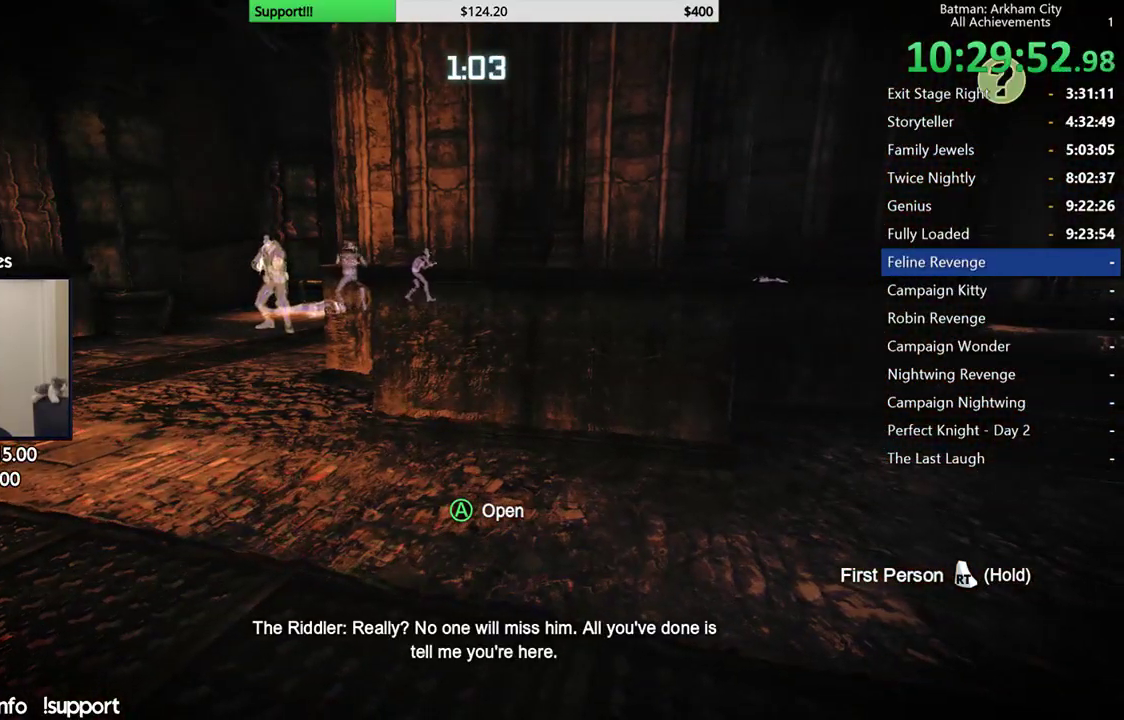
{"buttons": [], "left_stick": "center", "right_stick": "center", "button_events": []}
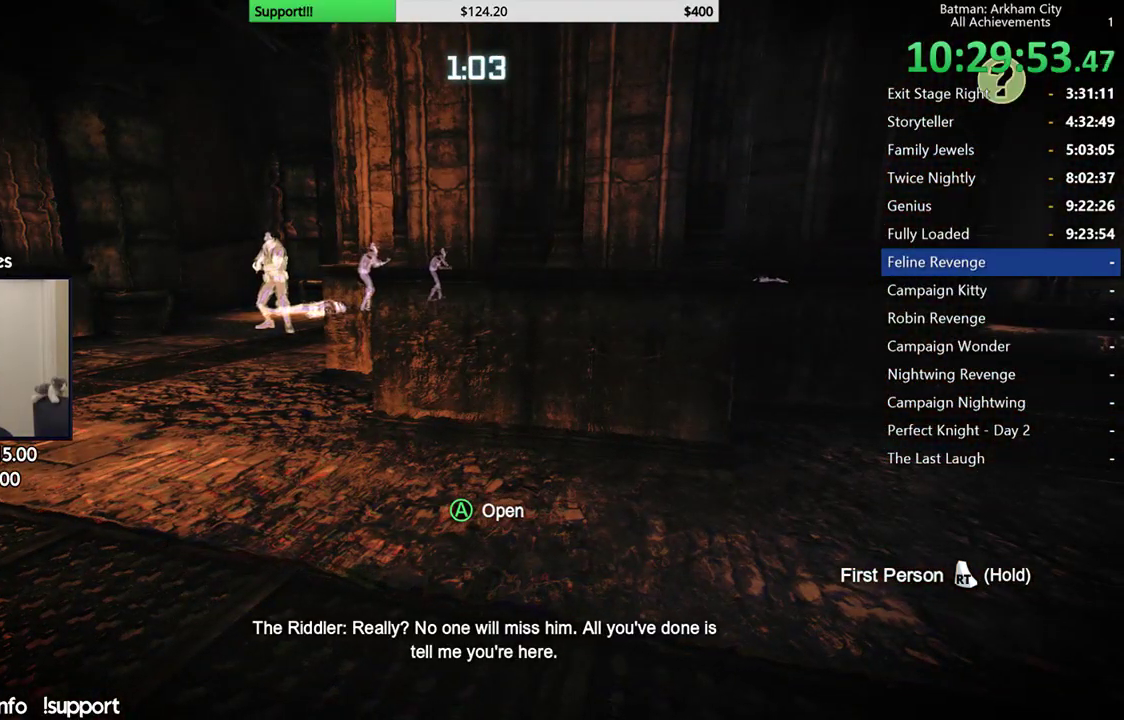
{"buttons": [], "left_stick": "left", "right_stick": "center", "button_events": []}
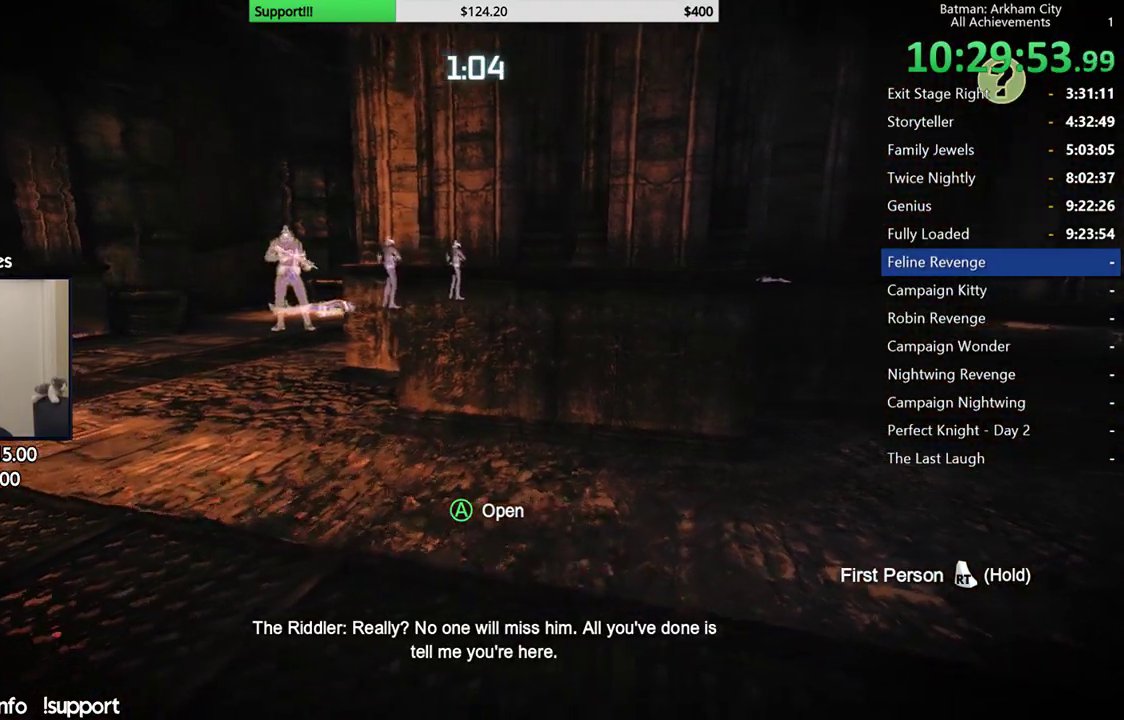
{"buttons": [], "left_stick": "right", "right_stick": "center", "button_events": []}
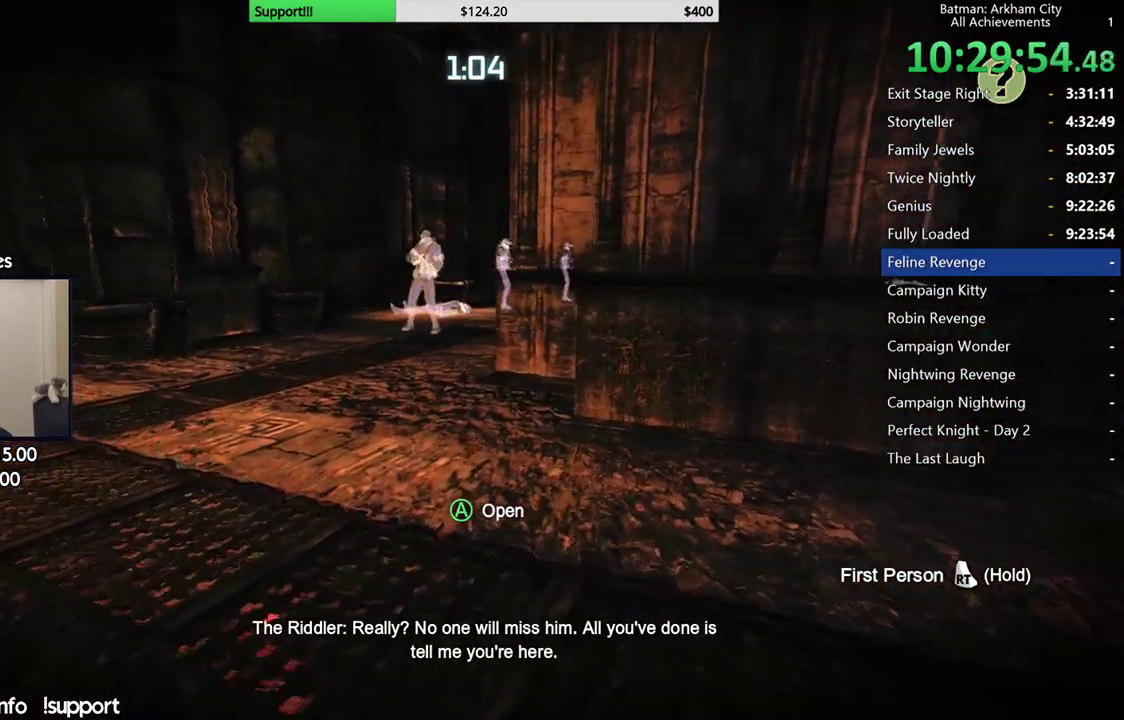
{"buttons": [], "left_stick": "center", "right_stick": "right", "button_events": []}
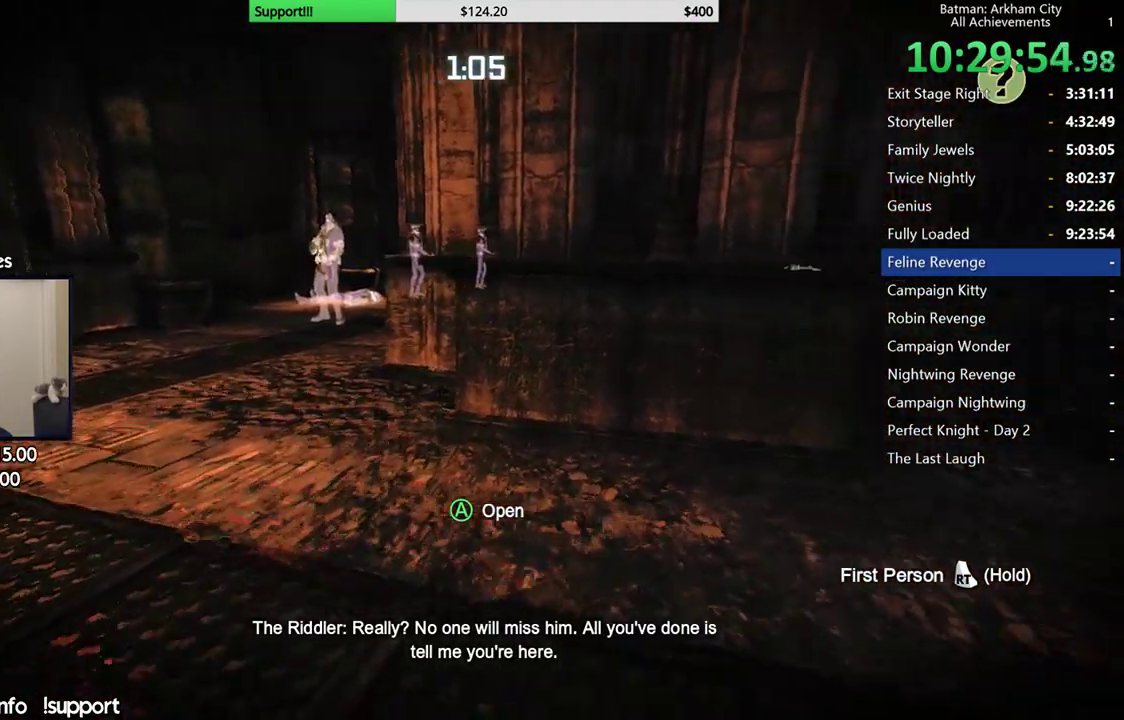
{"buttons": [], "left_stick": "center", "right_stick": "up", "button_events": []}
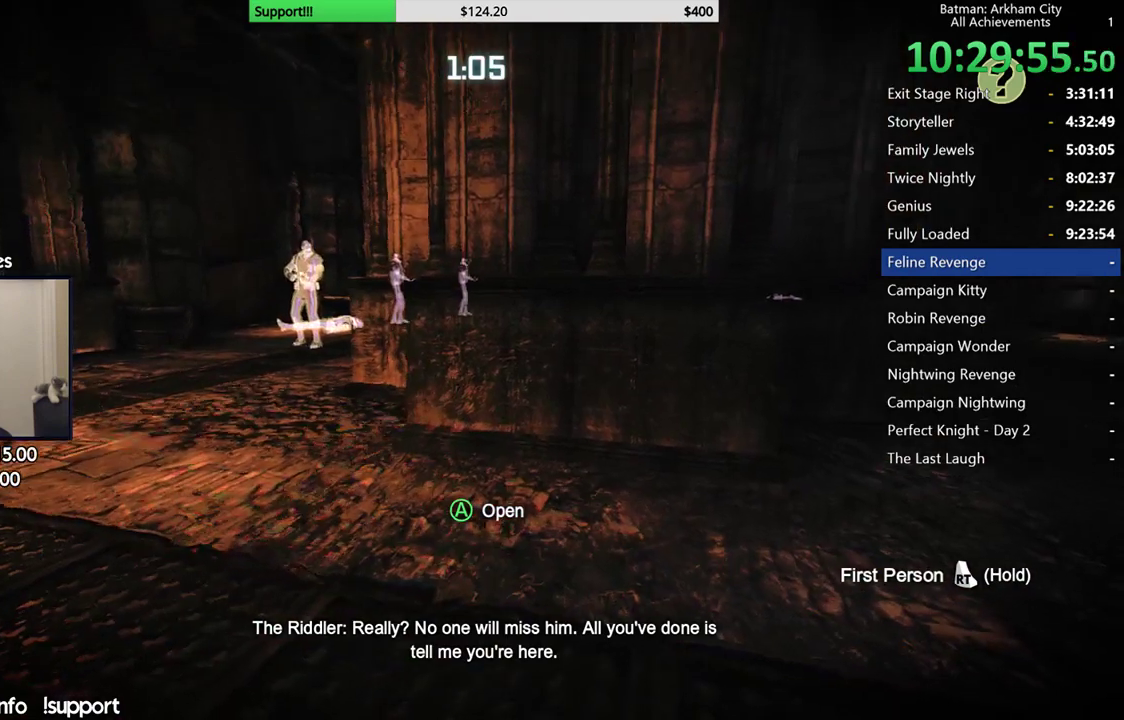
{"buttons": [], "left_stick": "center", "right_stick": "center", "button_events": []}